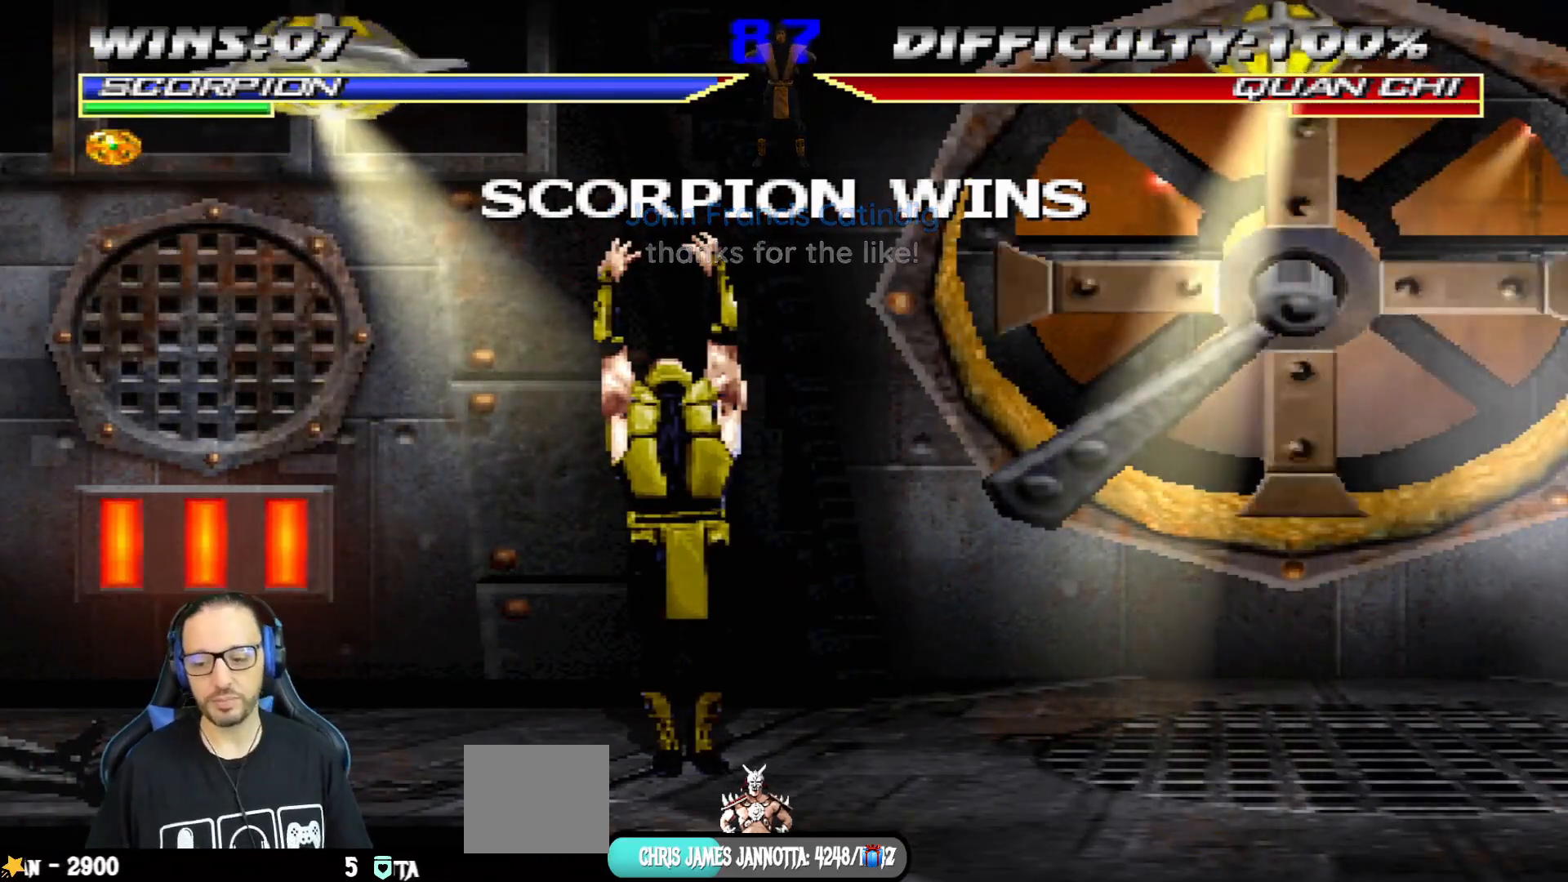
Gameplay with a controller (PlayStation layout); each line is a JSON object with the inputs held at the frame after it. "events" lists button and stick changes between this image and that frame as [ms after this image, input, new state], when the widget could be followed in between.
{"buttons": [], "left_stick": "center", "right_stick": "center", "events": [[200, "CROSS", "down"], [350, "CROSS", "up"]]}
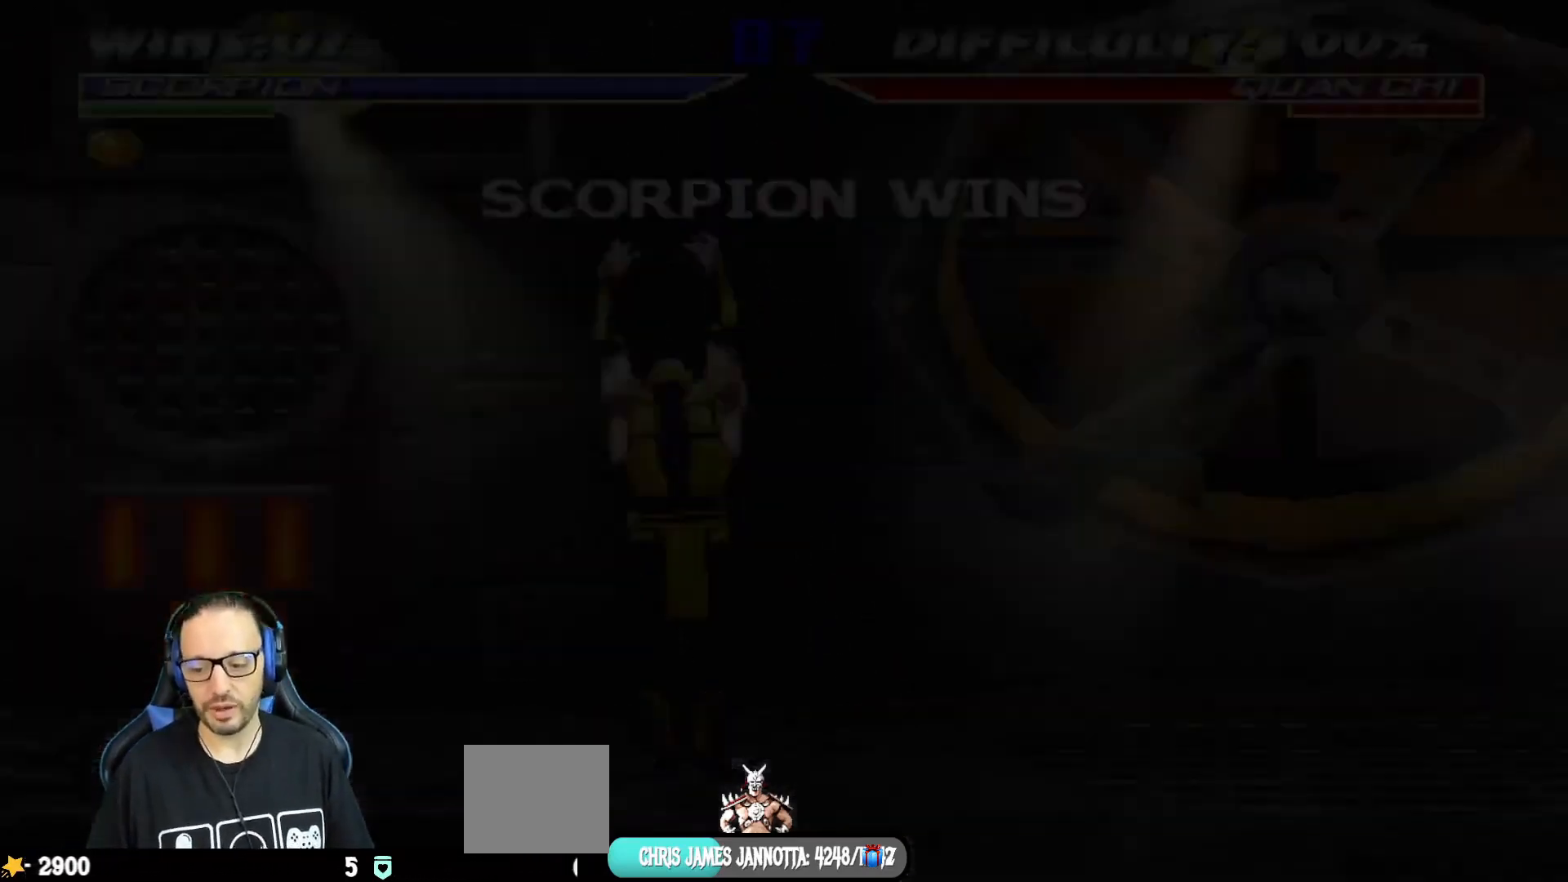
{"buttons": [], "left_stick": "center", "right_stick": "center", "events": [[83, "CROSS", "down"], [217, "CROSS", "up"]]}
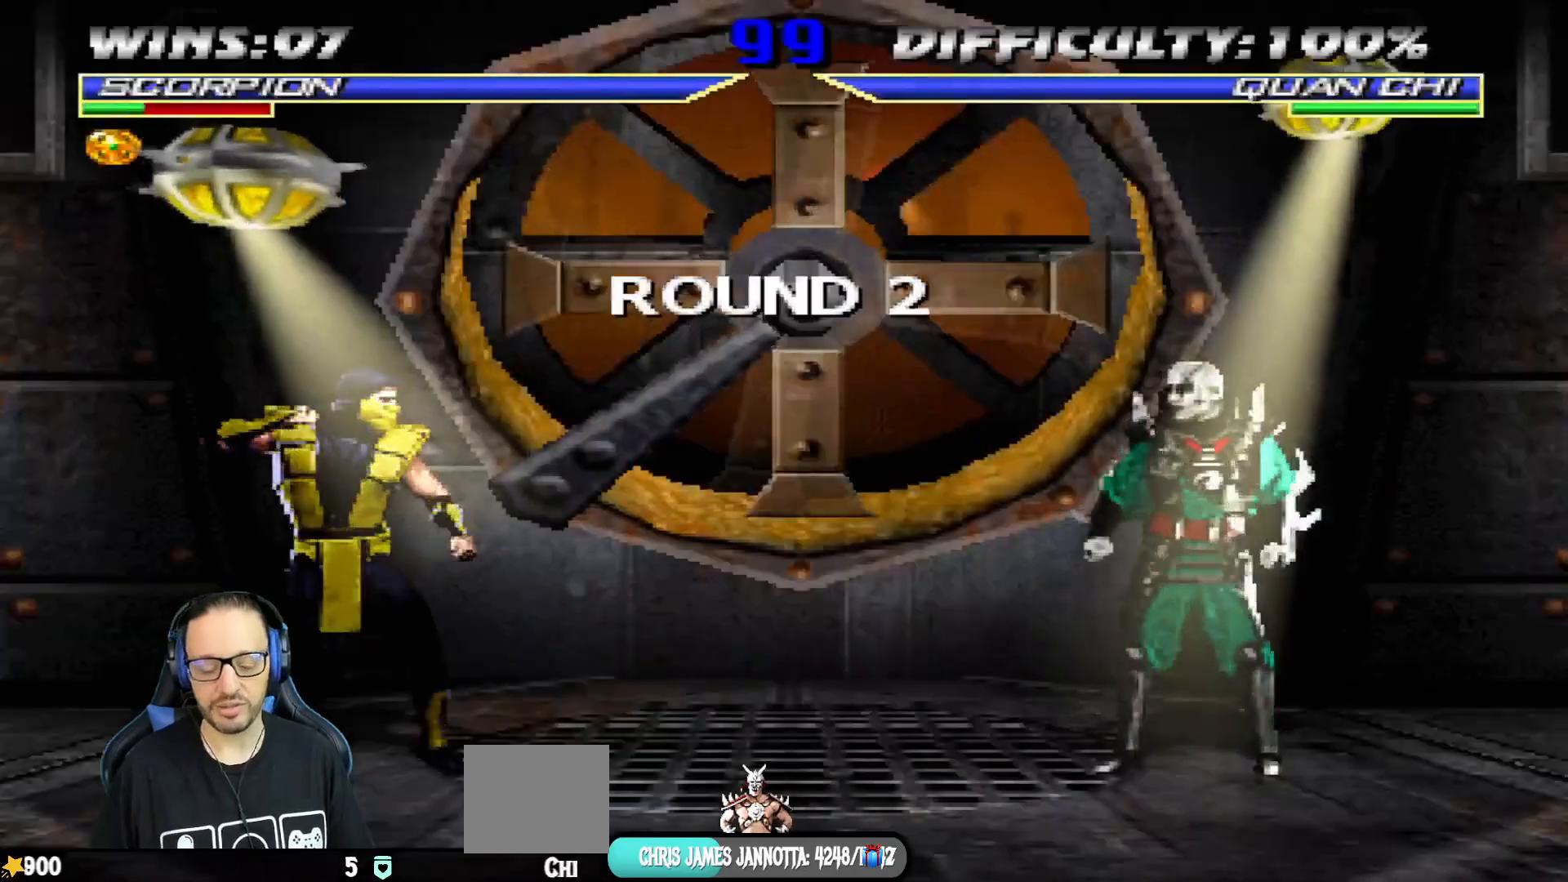
{"buttons": [], "left_stick": "center", "right_stick": "center", "events": [[367, "L1", "down"], [500, "L1", "up"]]}
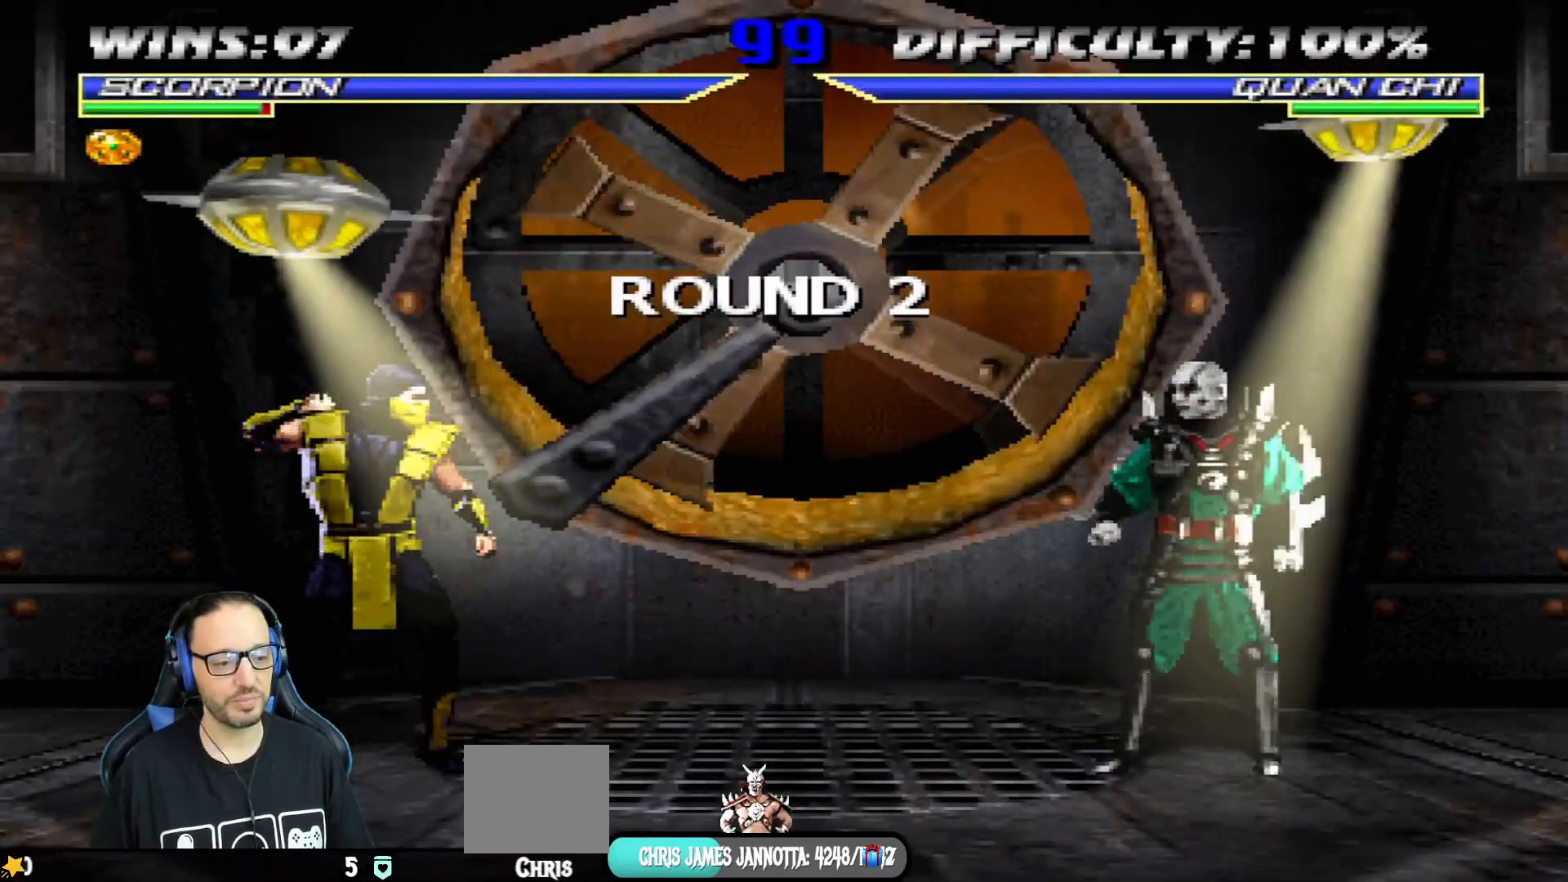
{"buttons": [], "left_stick": "center", "right_stick": "center", "events": [[100, "R1", "down"], [250, "R1", "up"]]}
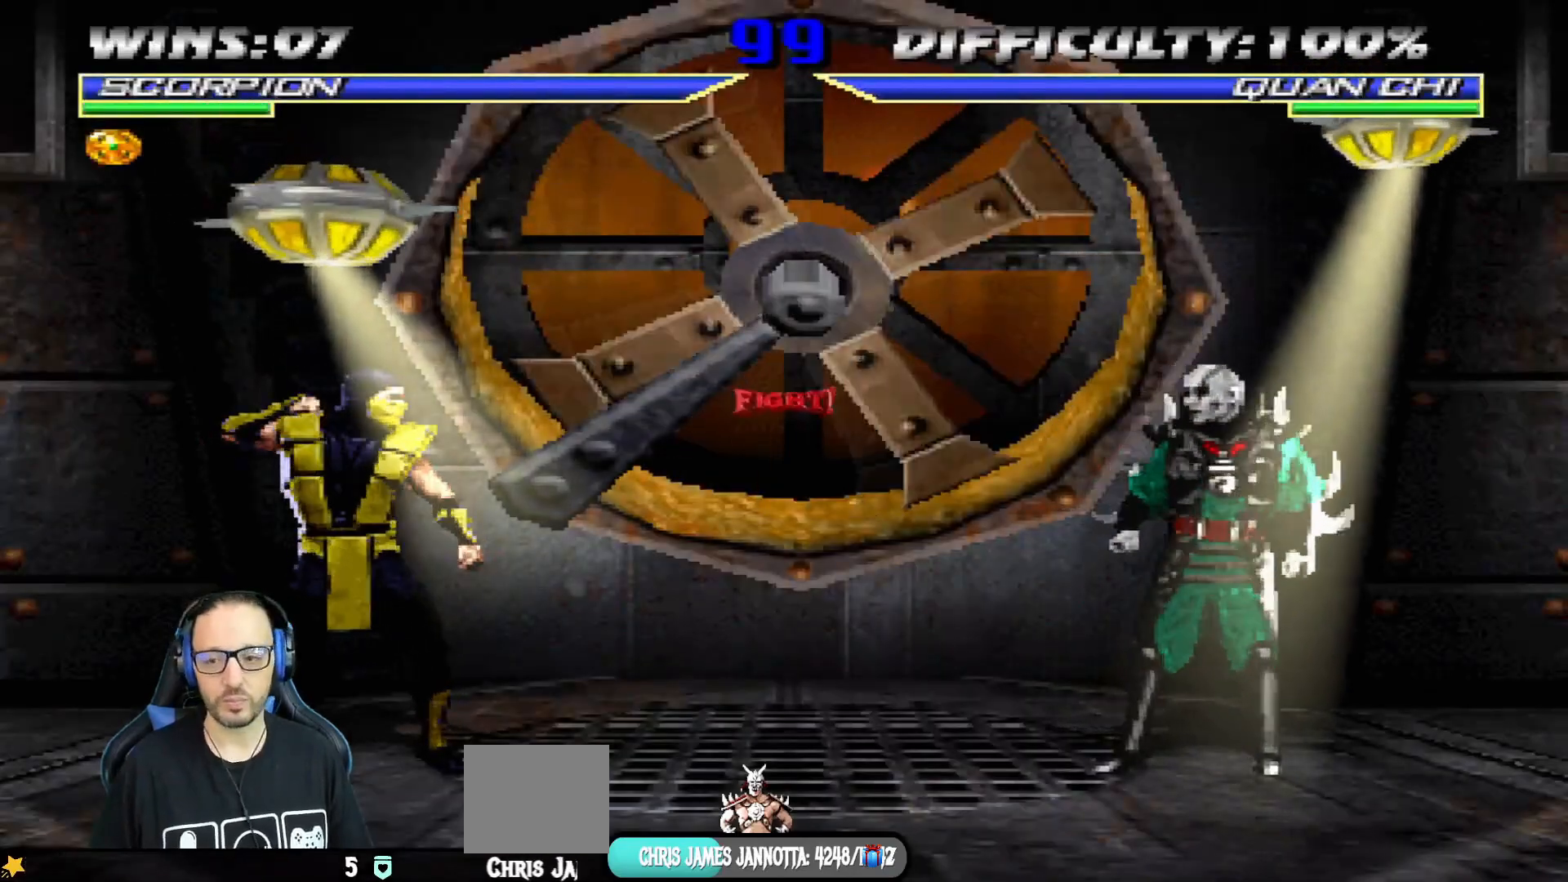
{"buttons": [], "left_stick": "center", "right_stick": "center", "events": []}
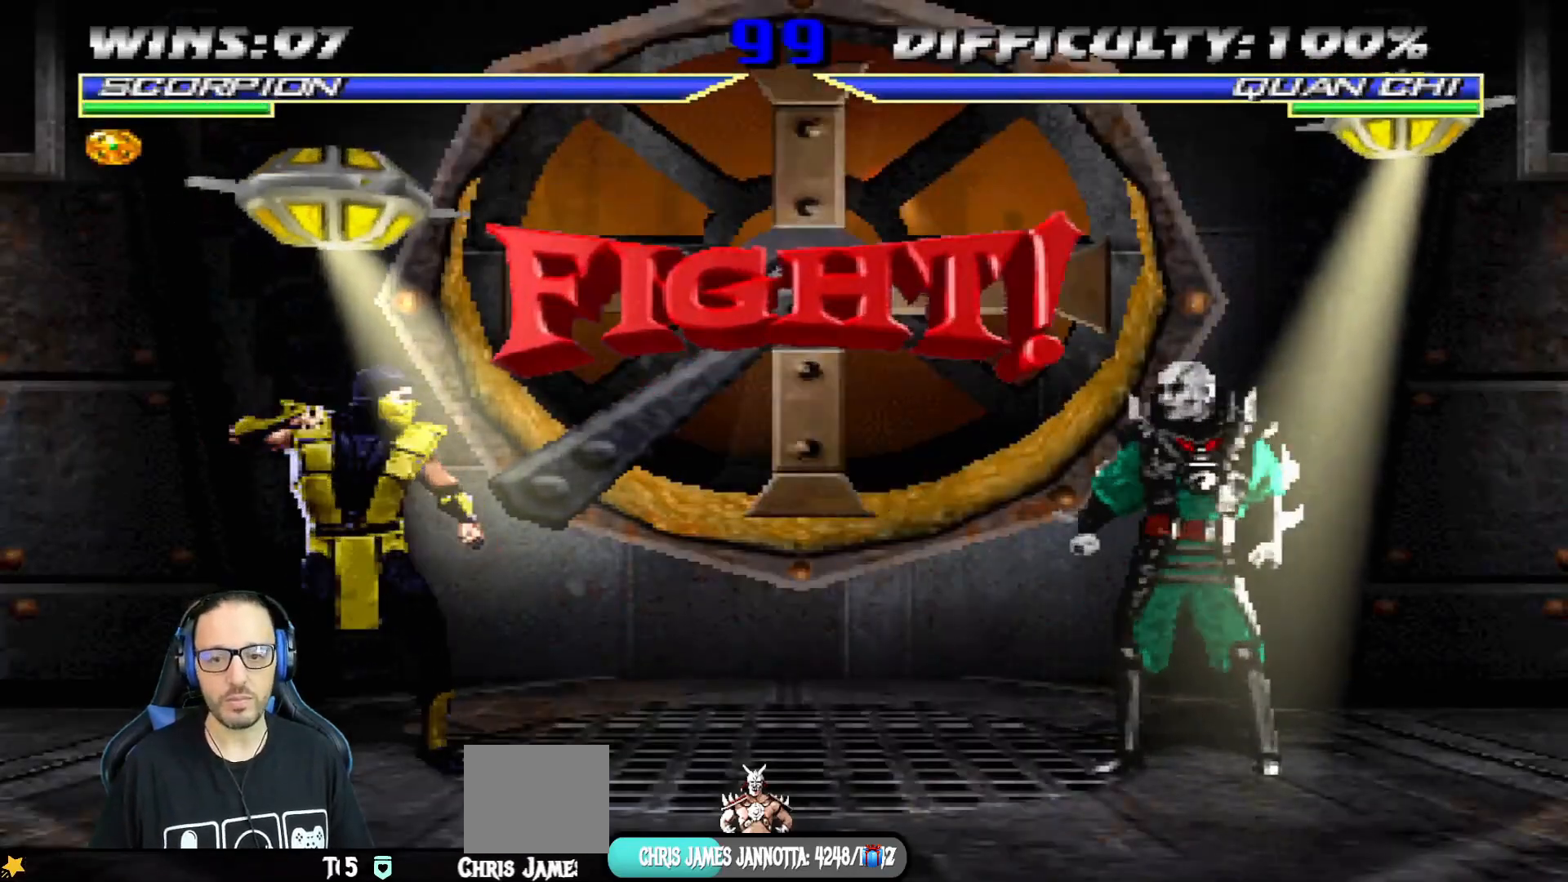
{"buttons": [], "left_stick": "center", "right_stick": "center", "events": []}
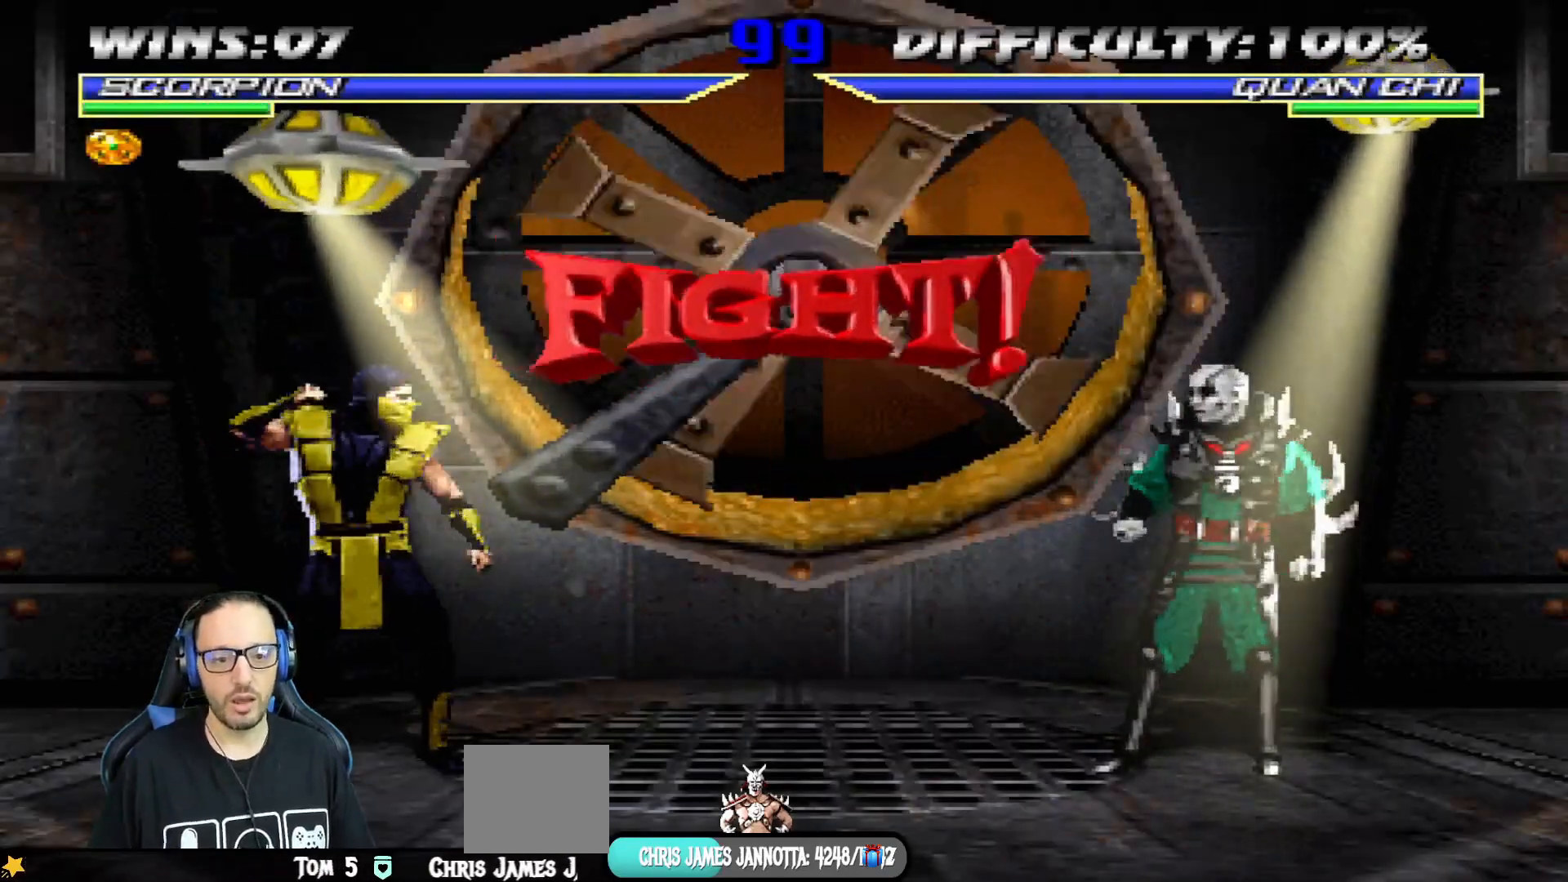
{"buttons": ["TRIANGLE", "DPAD_DOWN"], "left_stick": "center", "right_stick": "center", "events": [[250, "DPAD_RIGHT", "down"], [250, "L1", "down"], [266, "DPAD_UP", "down"], [400, "DPAD_UP", "up"], [417, "DPAD_RIGHT", "up"], [433, "L1", "up"], [433, "TRIANGLE", "down"], [483, "DPAD_DOWN", "down"]]}
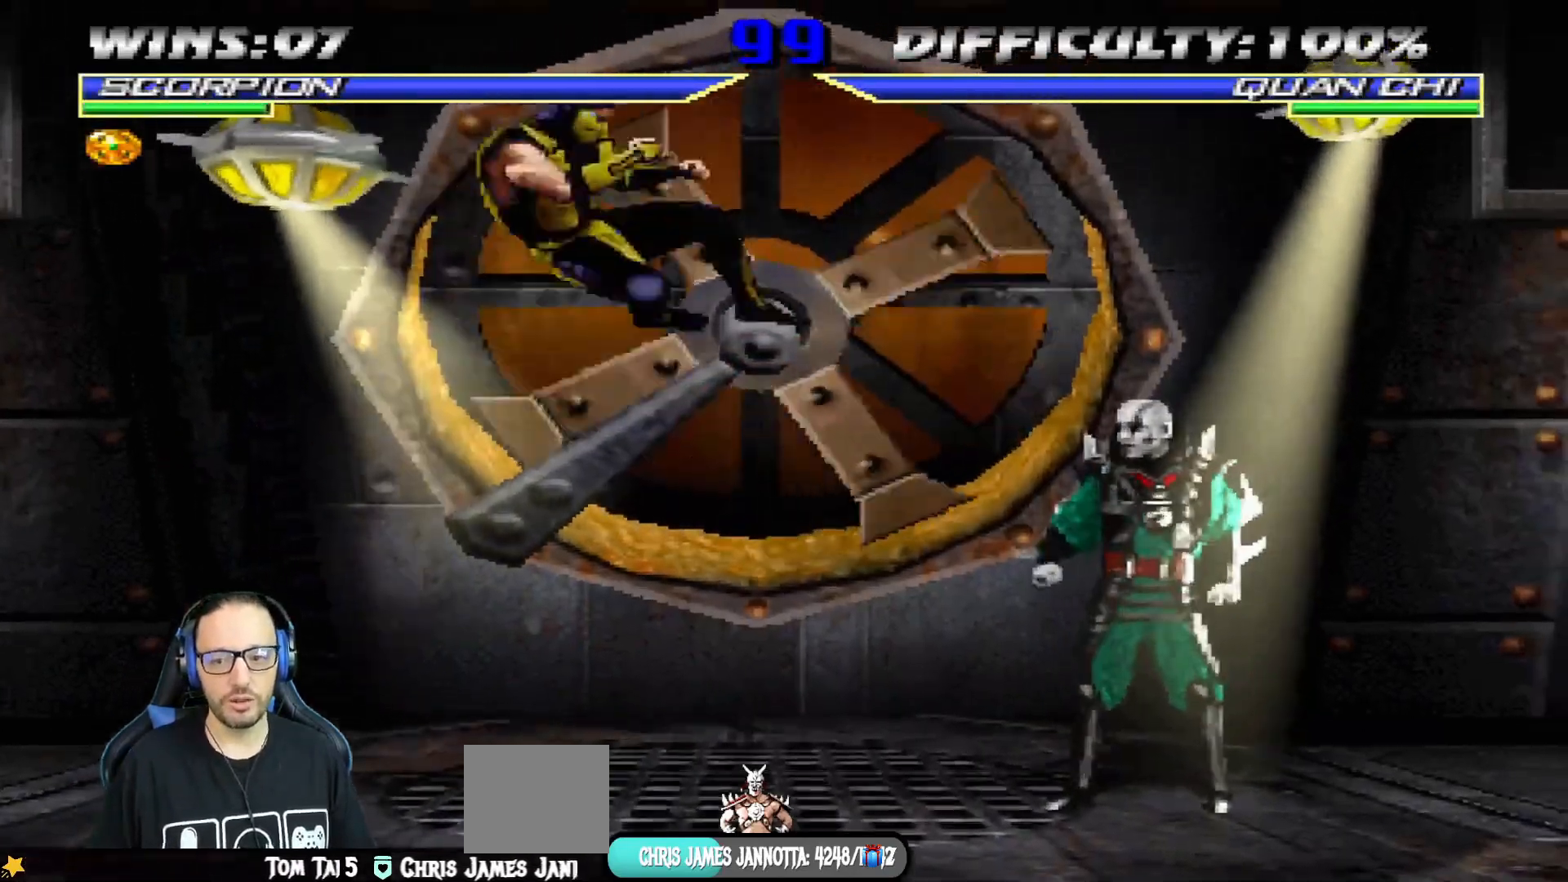
{"buttons": ["SQUARE"], "left_stick": "center", "right_stick": "center", "events": [[17, "TRIANGLE", "up"], [33, "DPAD_LEFT", "down"], [67, "DPAD_DOWN", "up"], [100, "DPAD_LEFT", "up"], [100, "SQUARE", "down"], [234, "DPAD_DOWN", "down"], [284, "DPAD_DOWN", "up"], [284, "DPAD_LEFT", "down"], [317, "DPAD_LEFT", "up"], [384, "SQUARE", "up"], [467, "SQUARE", "down"]]}
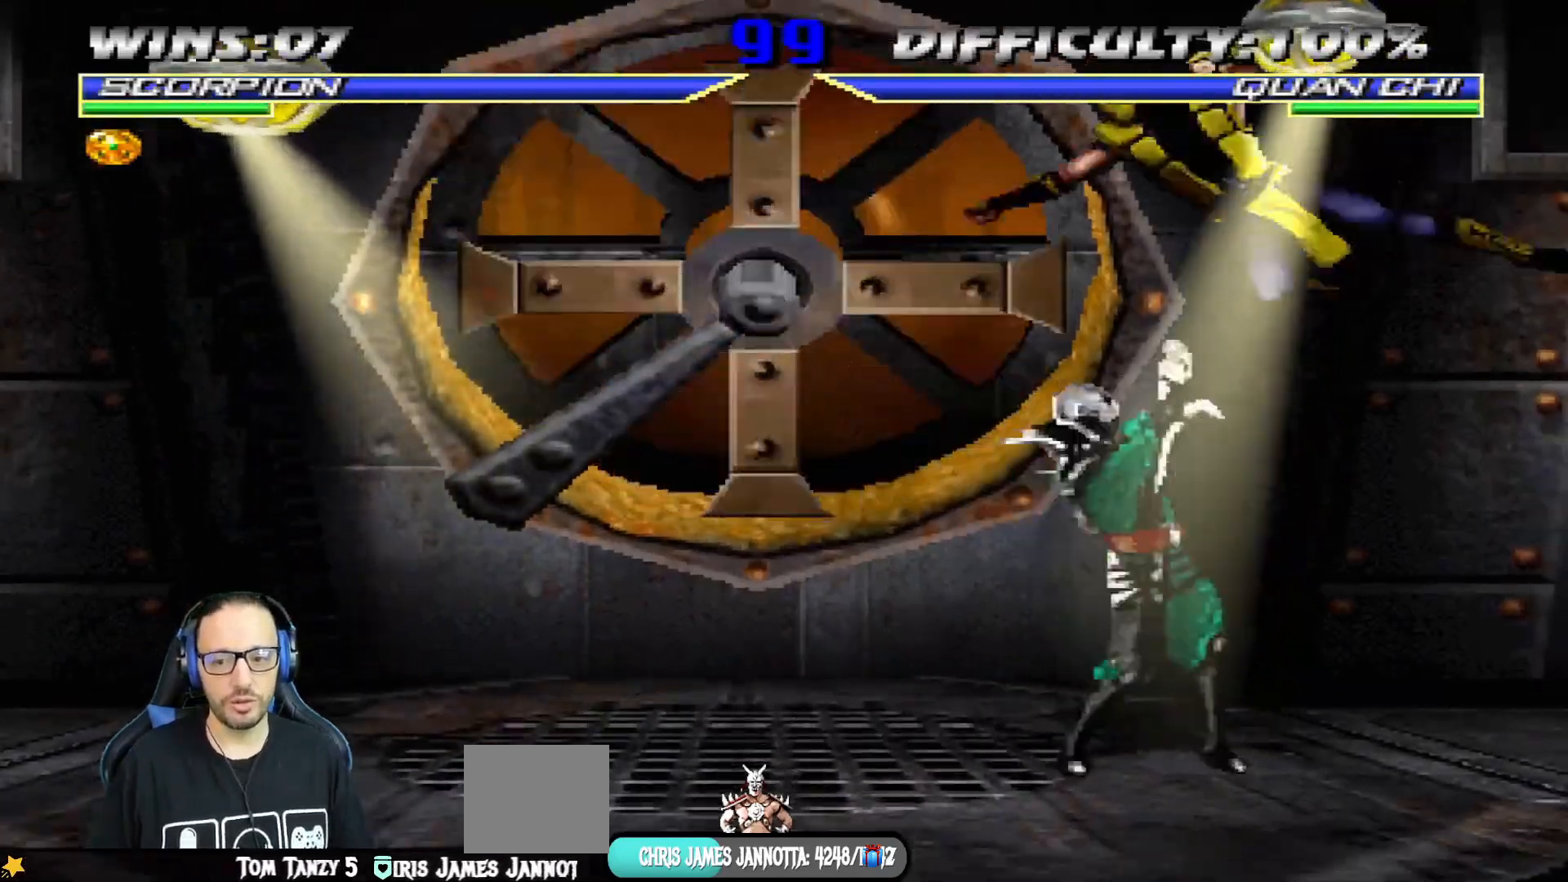
{"buttons": ["TRIANGLE", "L1", "DPAD_UP", "DPAD_LEFT"], "left_stick": "center", "right_stick": "center", "events": [[50, "SQUARE", "up"], [333, "L1", "down"], [350, "DPAD_UP", "down"], [367, "DPAD_LEFT", "down"], [483, "TRIANGLE", "down"]]}
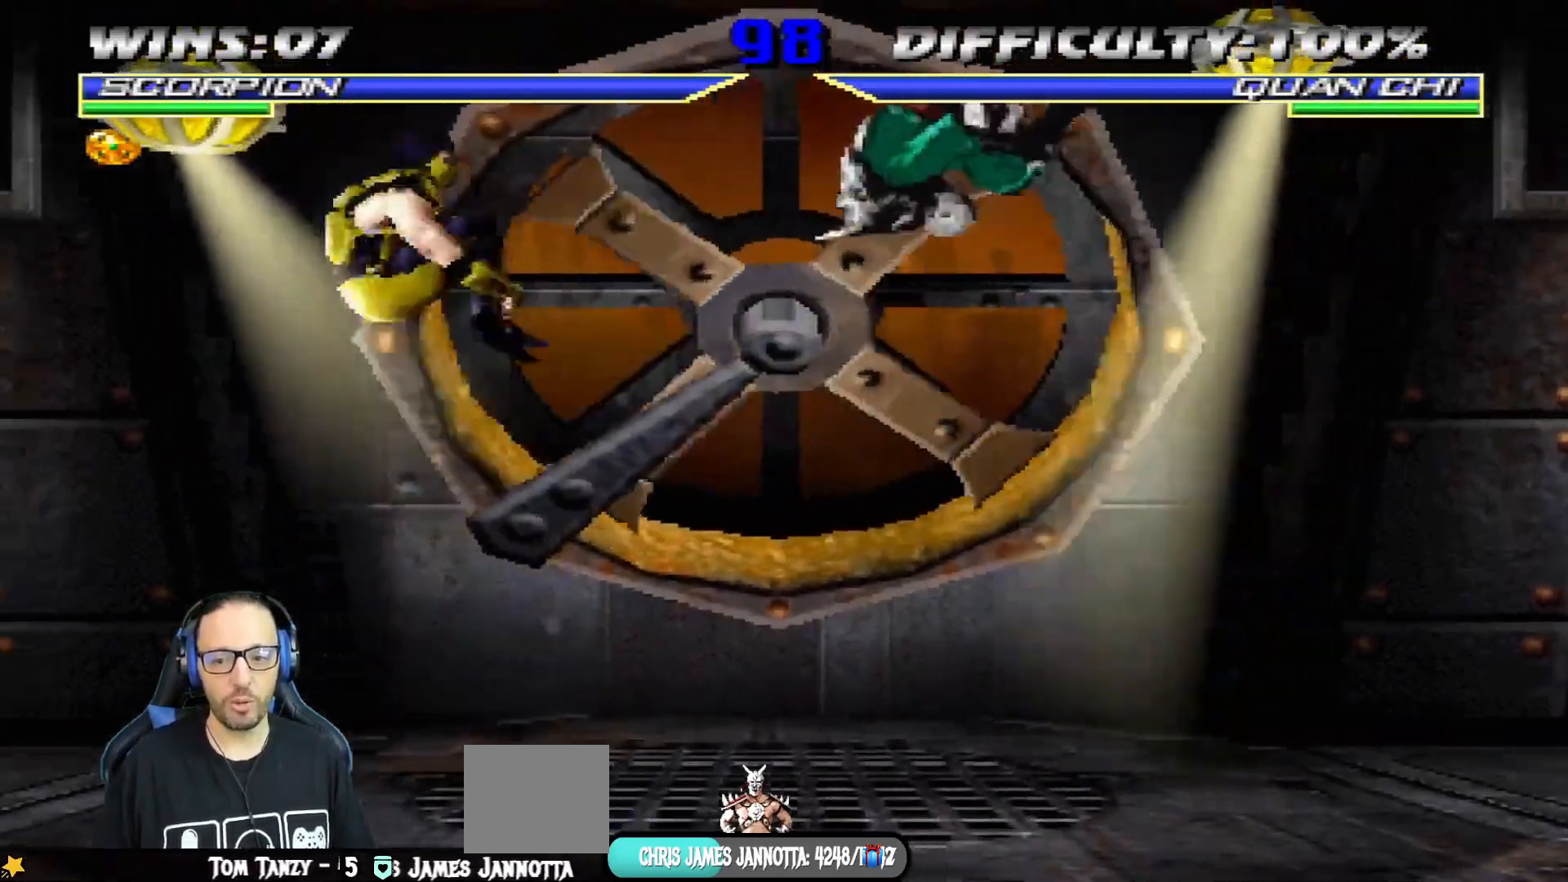
{"buttons": [], "left_stick": "center", "right_stick": "center", "events": [[100, "DPAD_LEFT", "up"], [117, "TRIANGLE", "up"], [134, "DPAD_UP", "up"], [167, "L1", "up"], [167, "TRIANGLE", "down"], [334, "TRIANGLE", "up"]]}
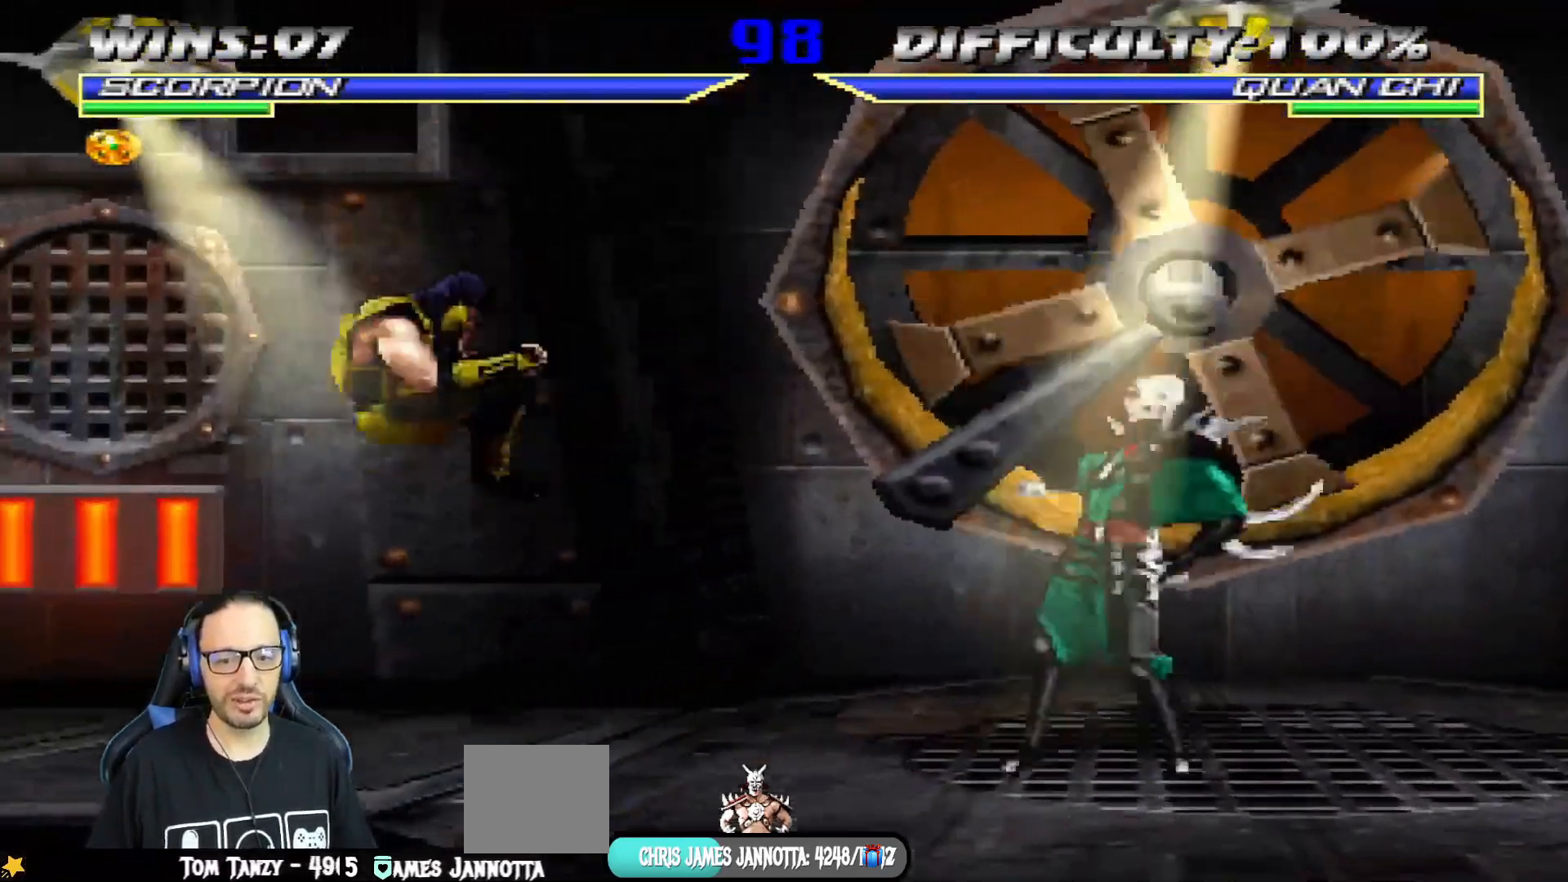
{"buttons": ["SQUARE", "L1"], "left_stick": "center", "right_stick": "center", "events": [[100, "DPAD_RIGHT", "down"], [100, "L1", "down"], [117, "DPAD_UP", "down"], [450, "DPAD_UP", "up"], [467, "DPAD_RIGHT", "up"], [467, "SQUARE", "down"]]}
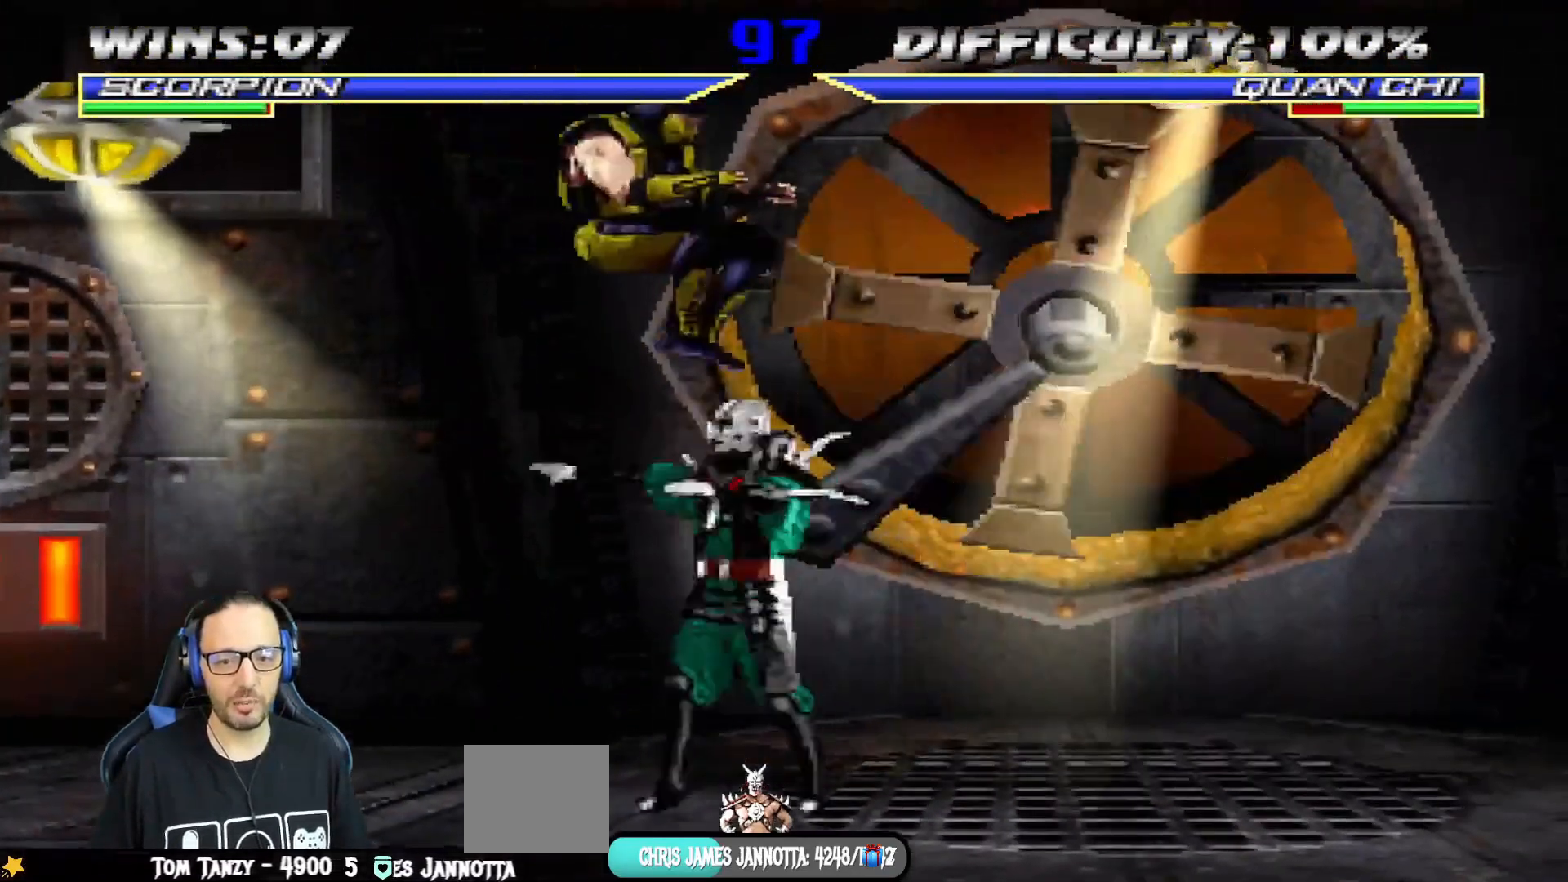
{"buttons": ["TRIANGLE", "L1", "DPAD_LEFT"], "left_stick": "center", "right_stick": "center", "events": [[67, "SQUARE", "up"], [150, "SQUARE", "down"], [167, "DPAD_LEFT", "down"], [217, "SQUARE", "up"], [317, "SQUARE", "down"], [401, "SQUARE", "up"], [451, "SQUARE", "down"], [467, "SQUARE", "up"], [467, "TRIANGLE", "down"]]}
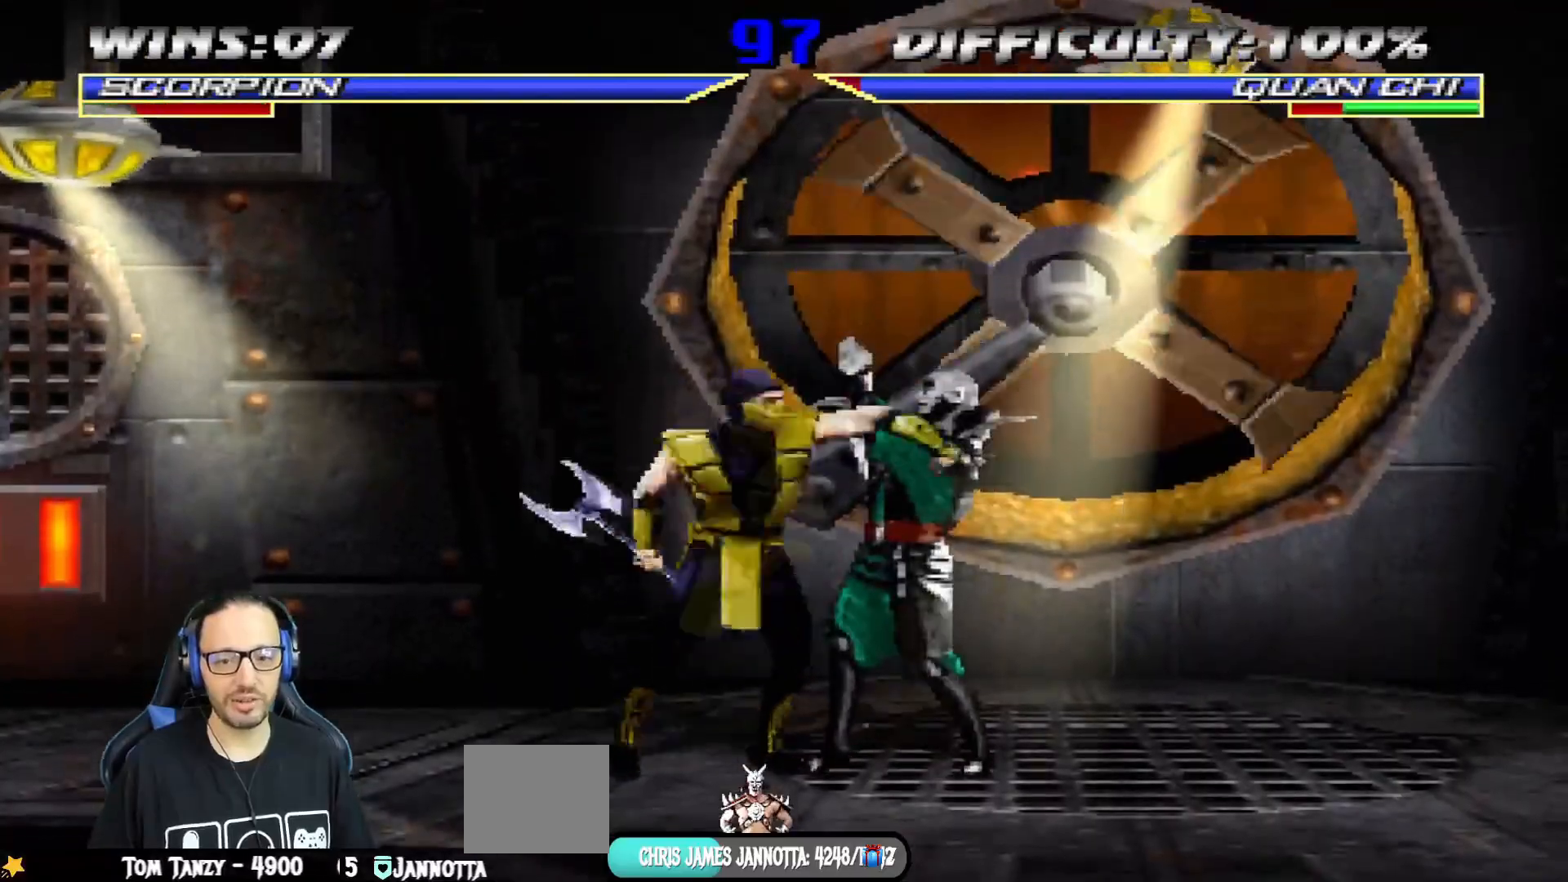
{"buttons": ["TRIANGLE", "L1", "DPAD_UP", "DPAD_LEFT"], "left_stick": "center", "right_stick": "center", "events": [[83, "TRIANGLE", "up"], [150, "TRIANGLE", "down"], [267, "TRIANGLE", "up"], [334, "TRIANGLE", "down"], [434, "TRIANGLE", "up"], [450, "DPAD_UP", "down"], [500, "TRIANGLE", "down"]]}
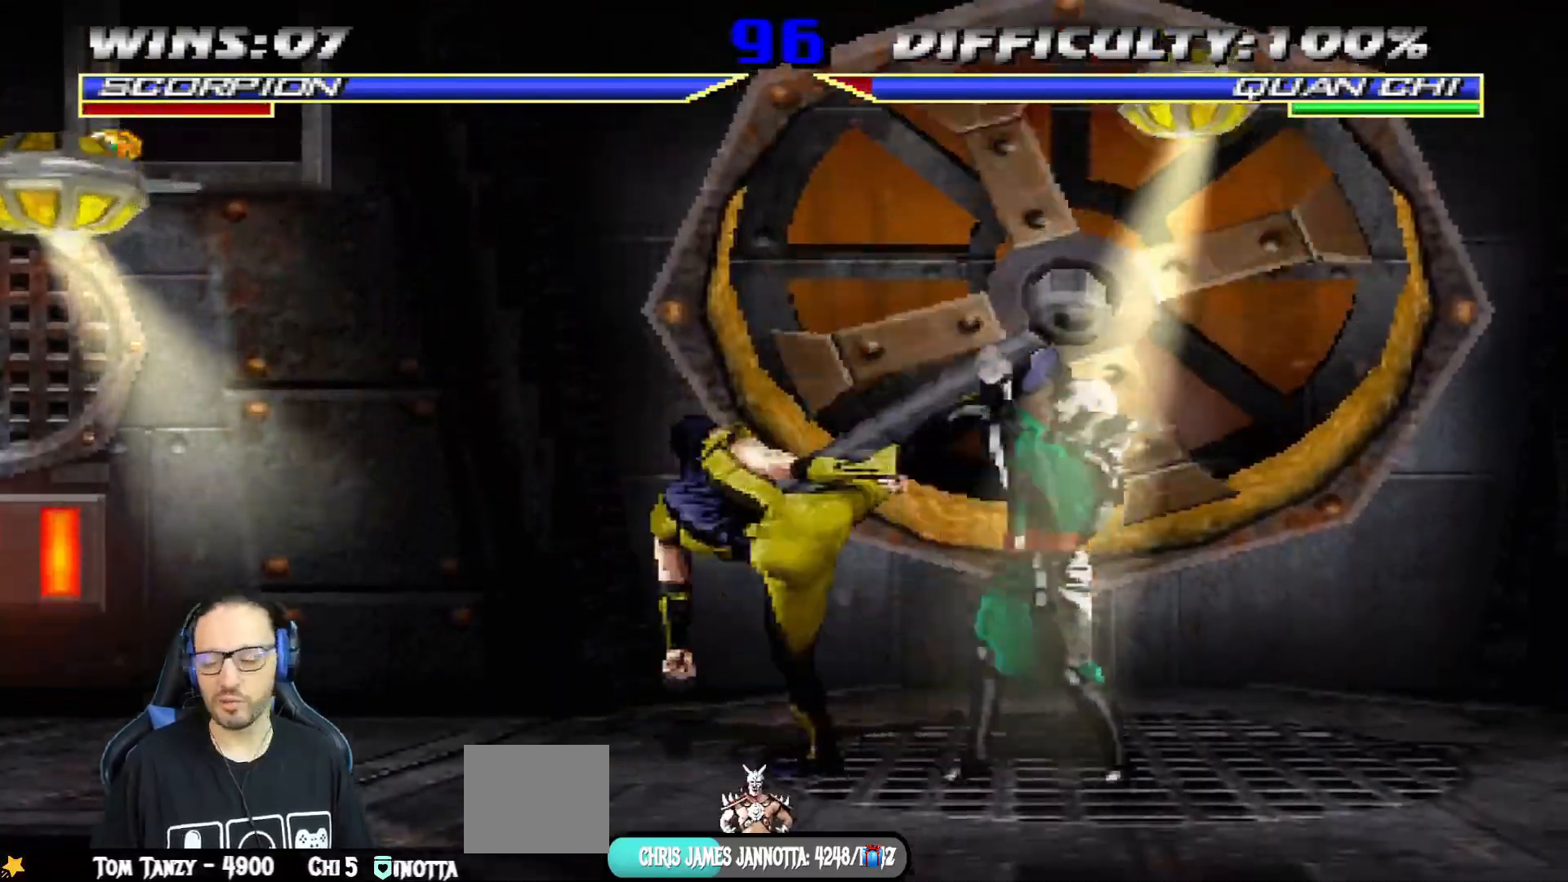
{"buttons": ["L1", "DPAD_UP", "DPAD_RIGHT"], "left_stick": "center", "right_stick": "center"}
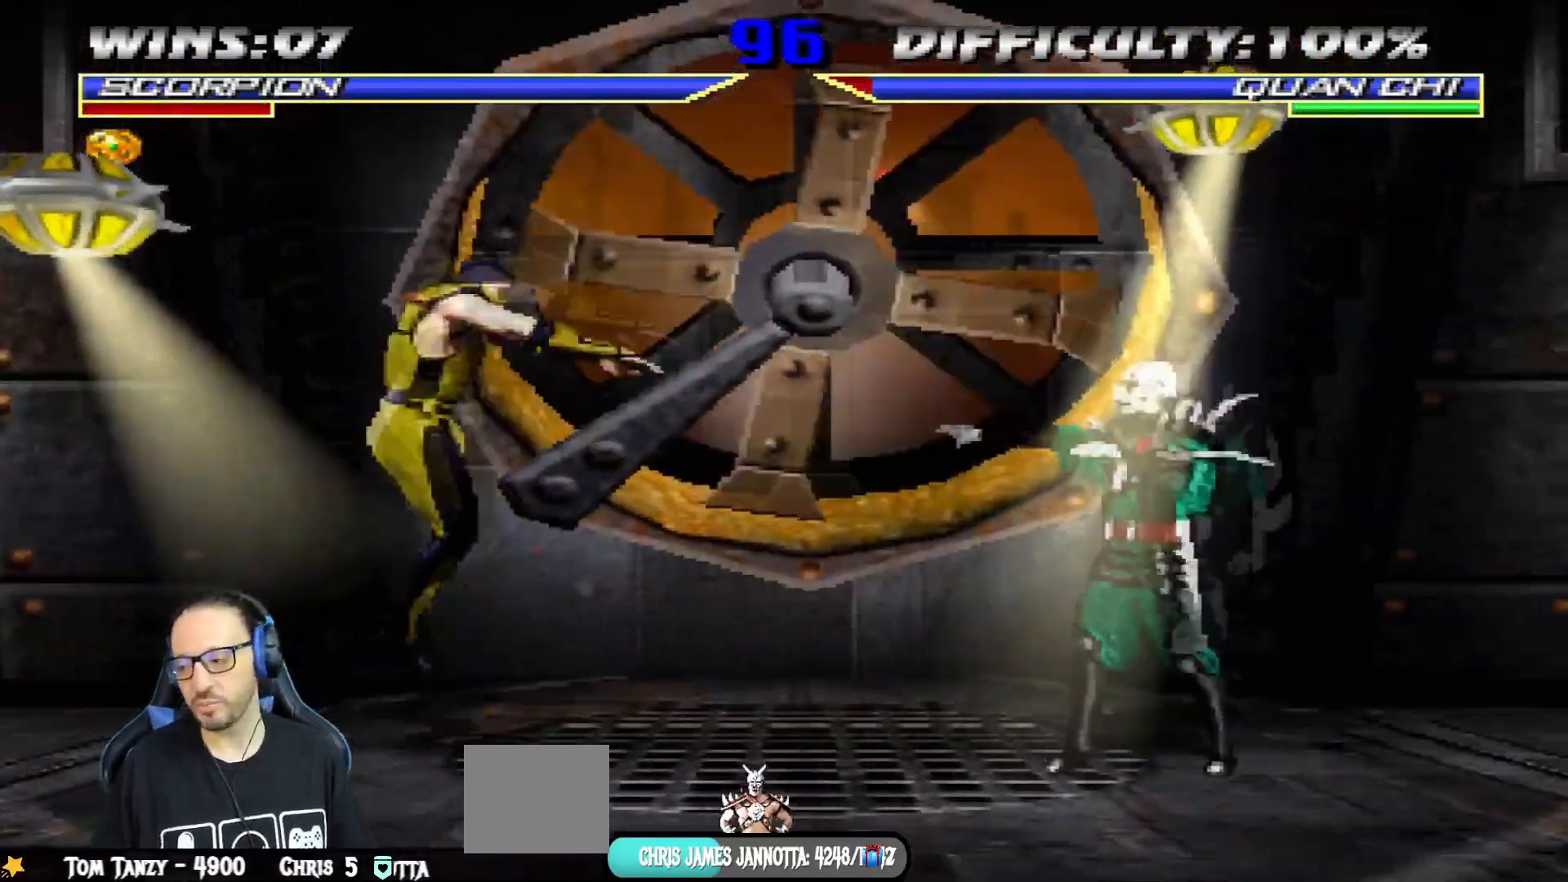
{"buttons": ["CIRCLE", "TRIANGLE", "L1", "DPAD_LEFT"], "left_stick": "center", "right_stick": "center", "events": [[183, "DPAD_RIGHT", "up"], [183, "DPAD_UP", "up"], [300, "SQUARE", "down"], [384, "SQUARE", "up"], [467, "TRIANGLE", "down"], [484, "CIRCLE", "down"], [500, "DPAD_LEFT", "down"]]}
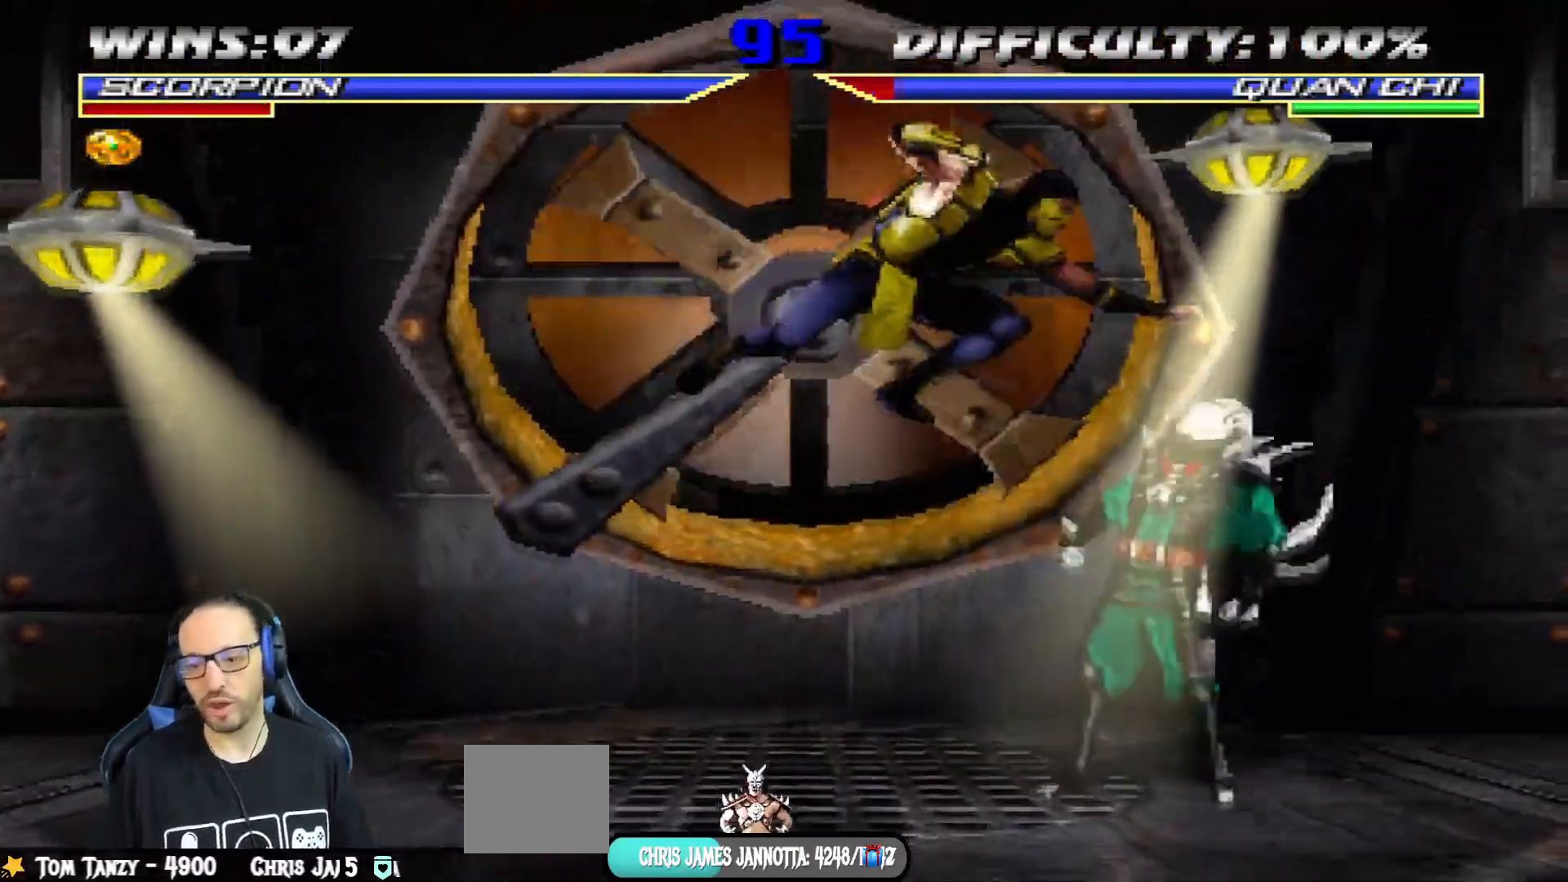
{"buttons": ["L1", "DPAD_LEFT"], "left_stick": "center", "right_stick": "center", "events": [[34, "TRIANGLE", "up"], [50, "CIRCLE", "up"], [117, "CIRCLE", "down"], [117, "TRIANGLE", "down"], [184, "CIRCLE", "up"], [184, "TRIANGLE", "up"], [251, "TRIANGLE", "down"], [267, "CIRCLE", "down"], [334, "TRIANGLE", "up"], [351, "CIRCLE", "up"], [401, "CIRCLE", "down"], [501, "CIRCLE", "up"]]}
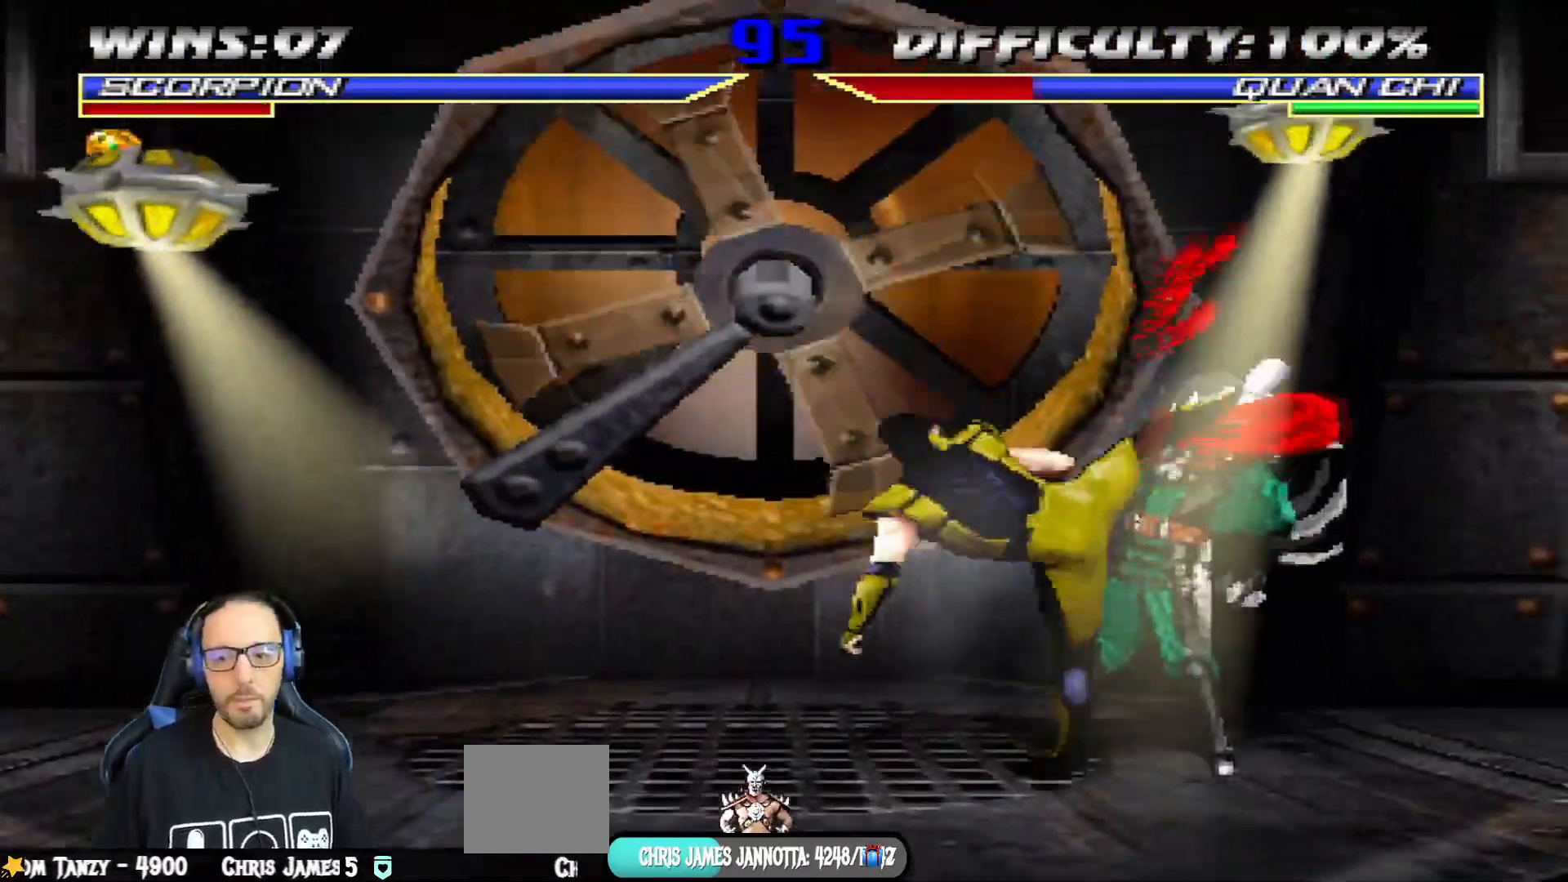
{"buttons": ["CIRCLE", "L1"], "left_stick": "center", "right_stick": "center", "events": [[17, "CIRCLE", "down"], [50, "TRIANGLE", "down"], [133, "CIRCLE", "up"], [150, "TRIANGLE", "up"], [200, "TRIANGLE", "down"], [300, "DPAD_UP", "down"], [350, "CIRCLE", "down"], [350, "DPAD_UP", "up"], [434, "DPAD_DOWN", "down"], [467, "DPAD_LEFT", "up"], [484, "DPAD_DOWN", "up"], [500, "TRIANGLE", "up"]]}